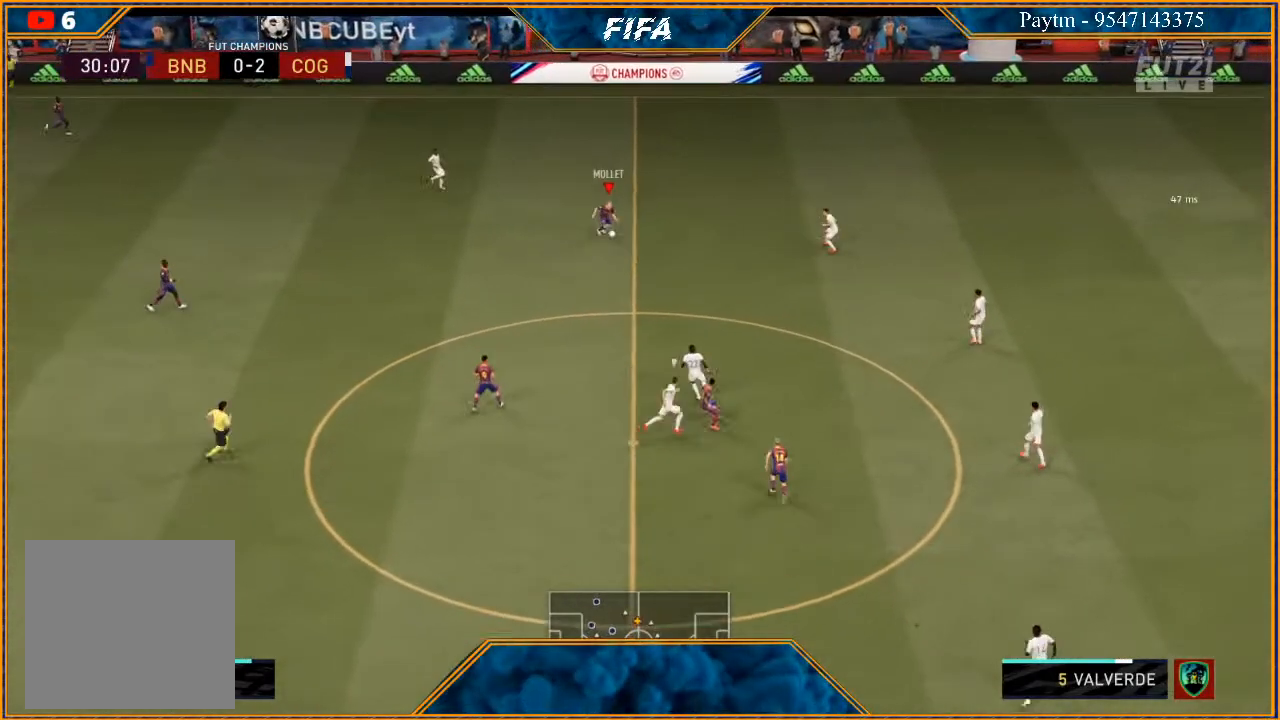
Gameplay with a controller (Xbox layout); each line is a JSON object with the inputs held at the frame after it. "events" lists button and stick changes between this image and that frame as [ms after this image, input, new state], when the widget could be followed in between.
{"buttons": ["R2"], "left_stick": "down-right", "right_stick": "center", "events": [[100, "R2", "down"]]}
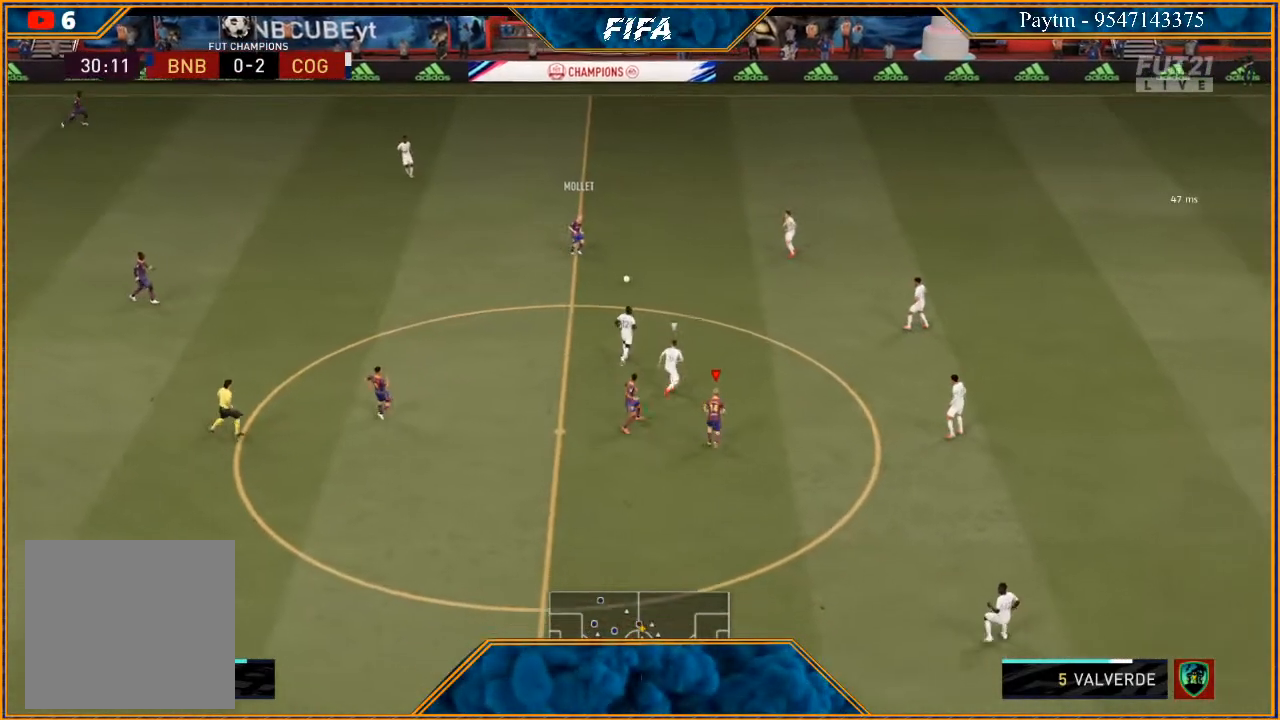
{"buttons": ["R2"], "left_stick": "right", "right_stick": "center", "events": [[367, "left_stick", "right"]]}
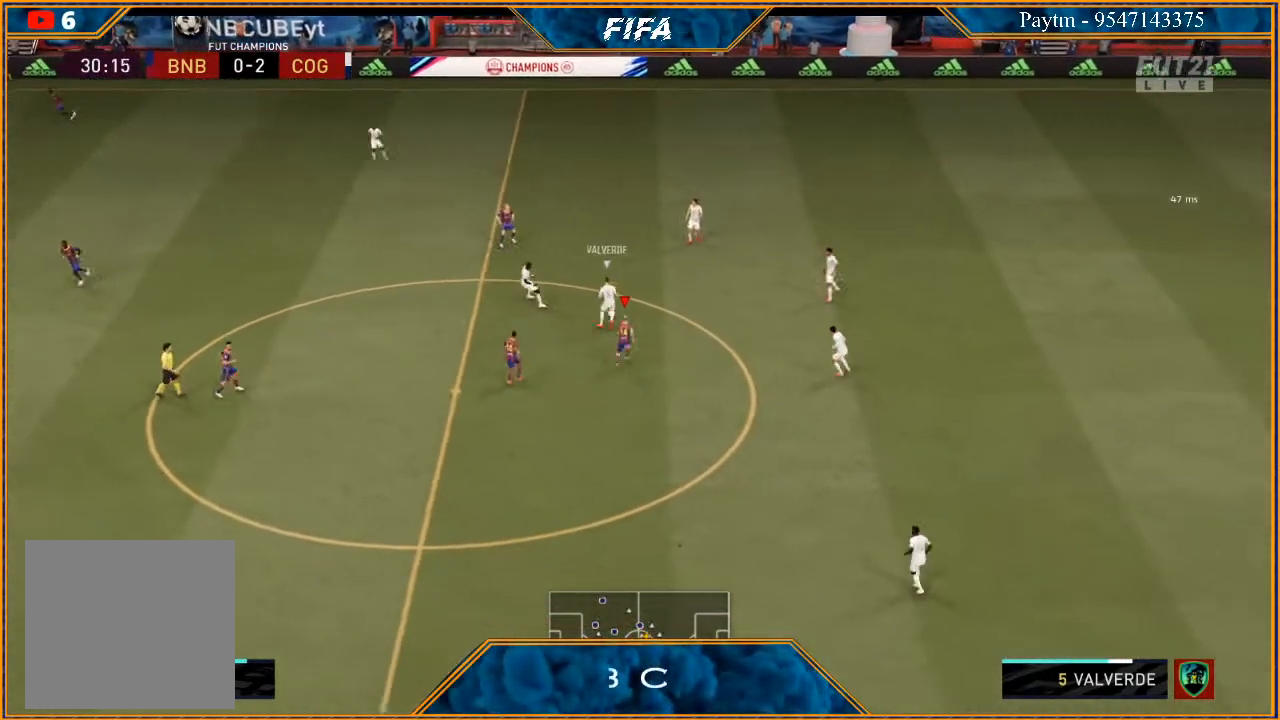
{"buttons": ["R2"], "left_stick": "right", "right_stick": "center", "events": [[100, "L1", "down"], [300, "L1", "up"]]}
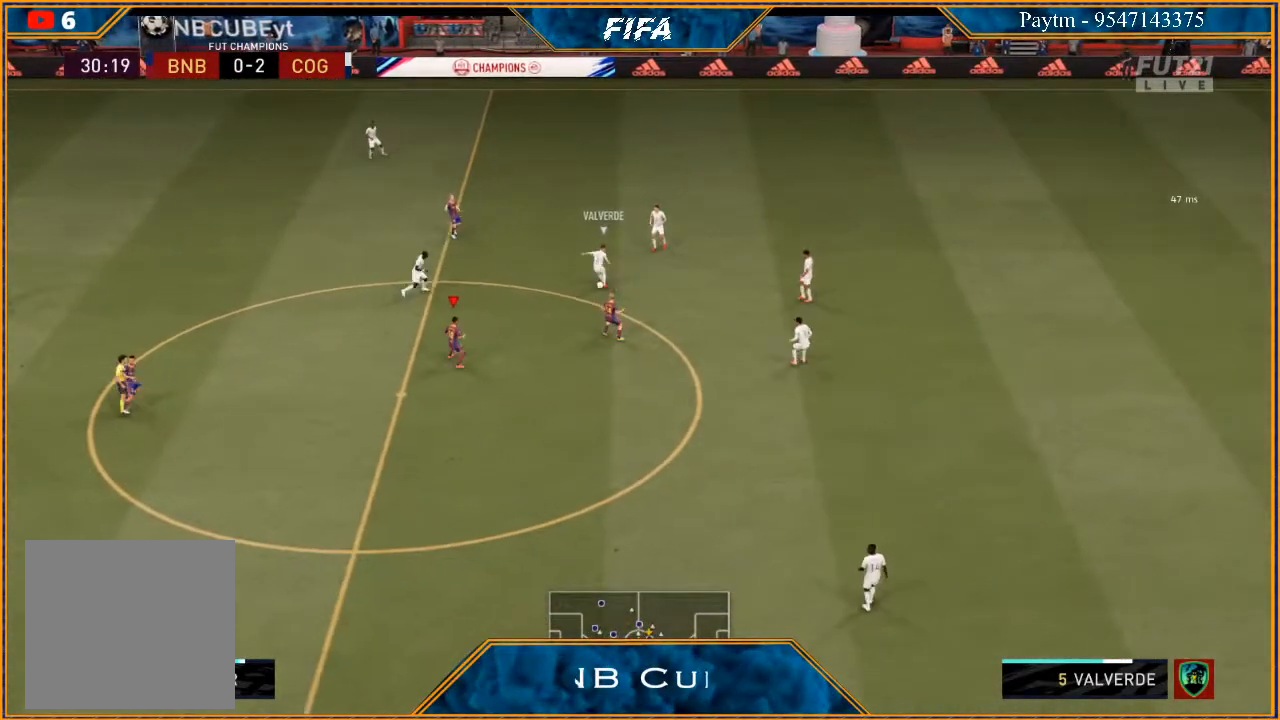
{"buttons": ["L1", "R2"], "left_stick": "right", "right_stick": "center", "events": [[33, "L2", "down"], [300, "L2", "up"], [467, "L1", "down"]]}
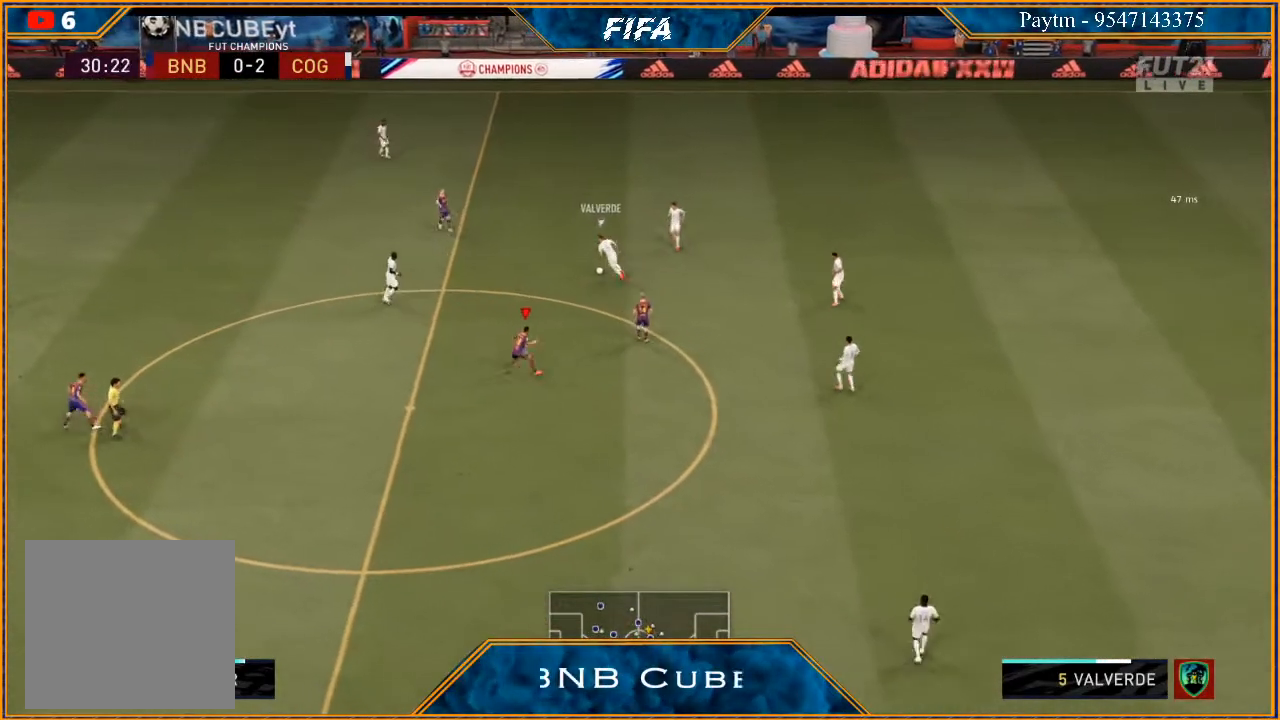
{"buttons": ["R2"], "left_stick": "down", "right_stick": "center", "events": [[133, "left_stick", "down-right"], [167, "L1", "up"], [300, "left_stick", "down"]]}
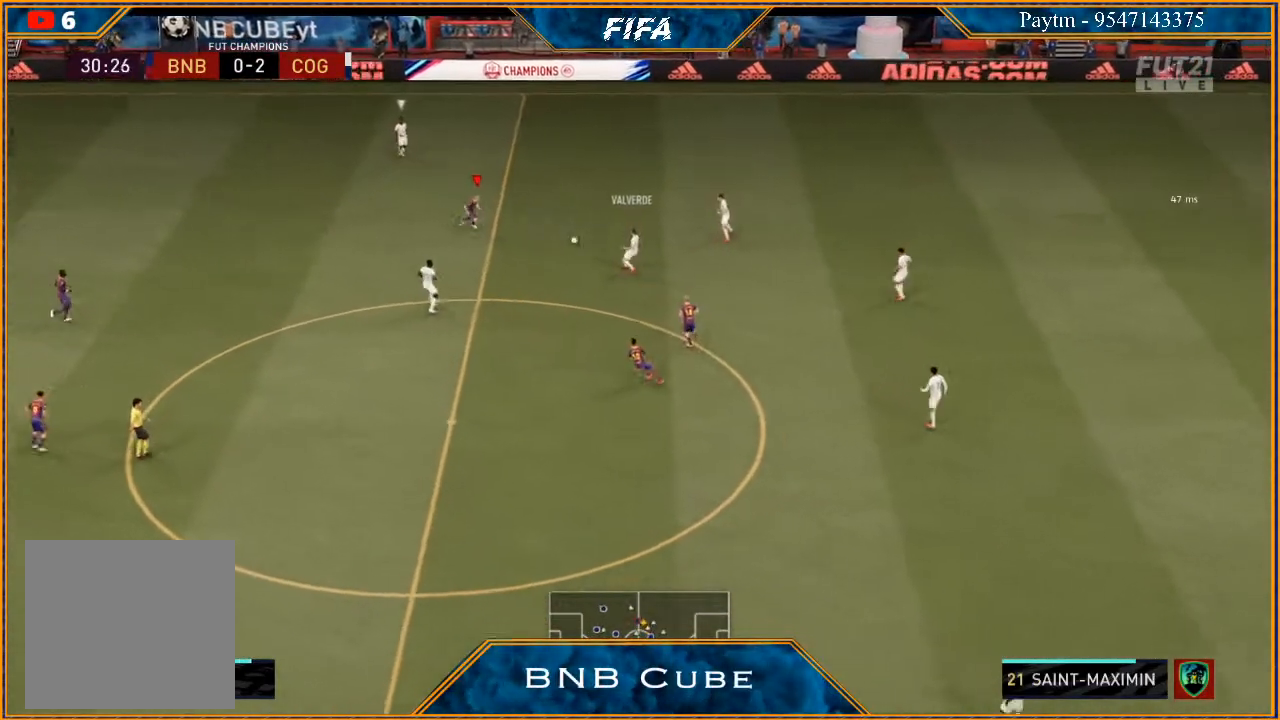
{"buttons": ["L1"], "left_stick": "left", "right_stick": "center", "events": [[33, "L2", "down"], [233, "L2", "up"], [233, "left_stick", "down-left"], [367, "left_stick", "left"], [467, "R2", "up"], [500, "L1", "down"]]}
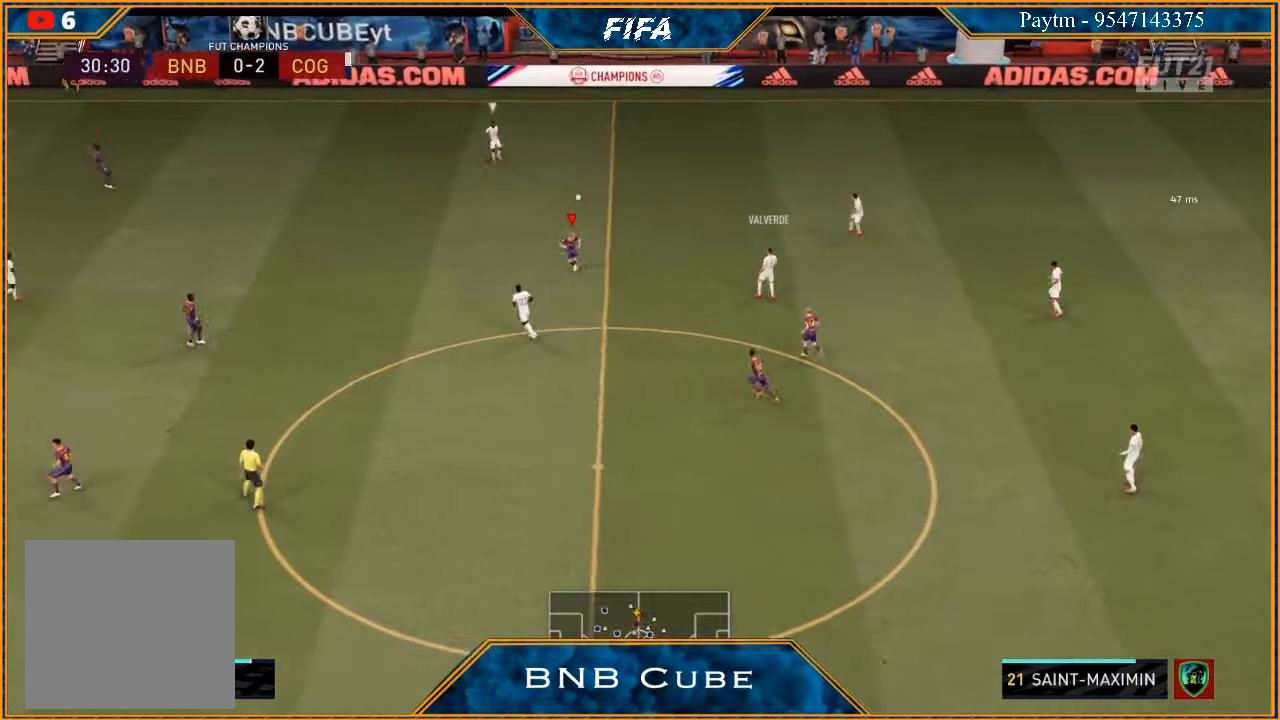
{"buttons": [], "left_stick": "down-right", "right_stick": "center", "events": [[100, "left_stick", "down-left"], [200, "L1", "up"], [367, "left_stick", "down"], [467, "left_stick", "down-right"]]}
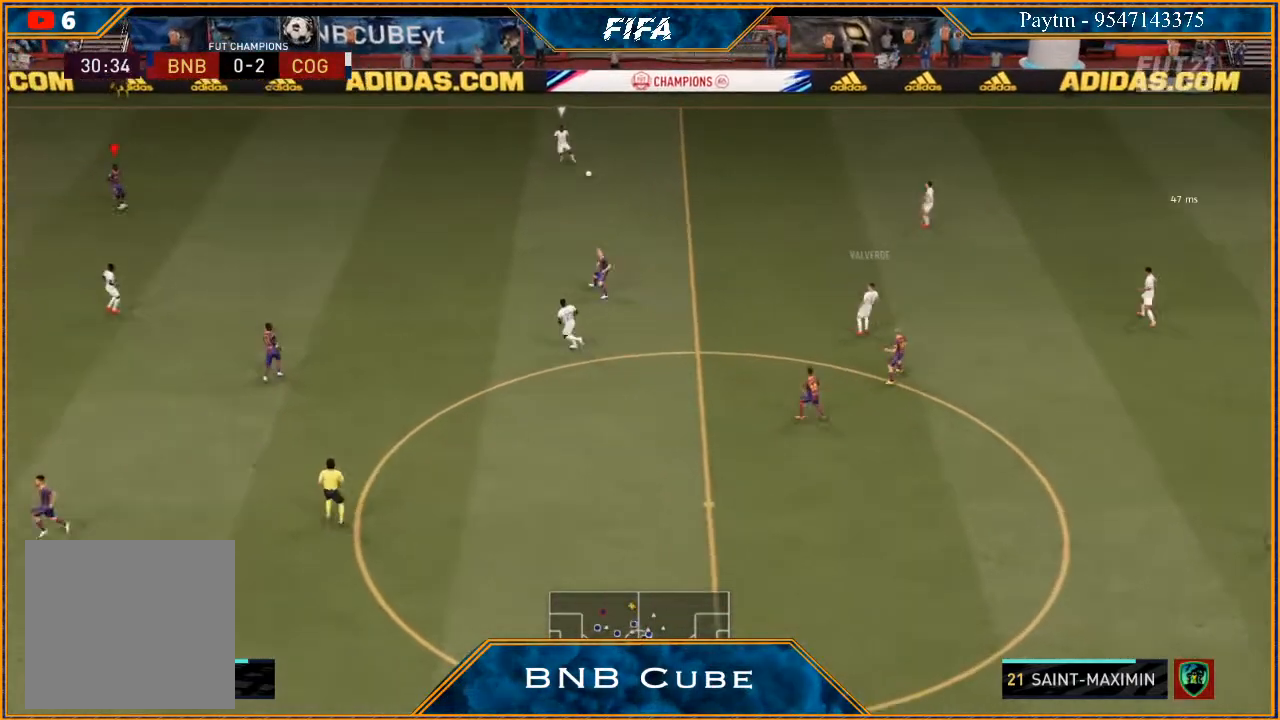
{"buttons": ["R2"], "left_stick": "right", "right_stick": "center", "events": [[133, "R2", "down"], [500, "left_stick", "right"]]}
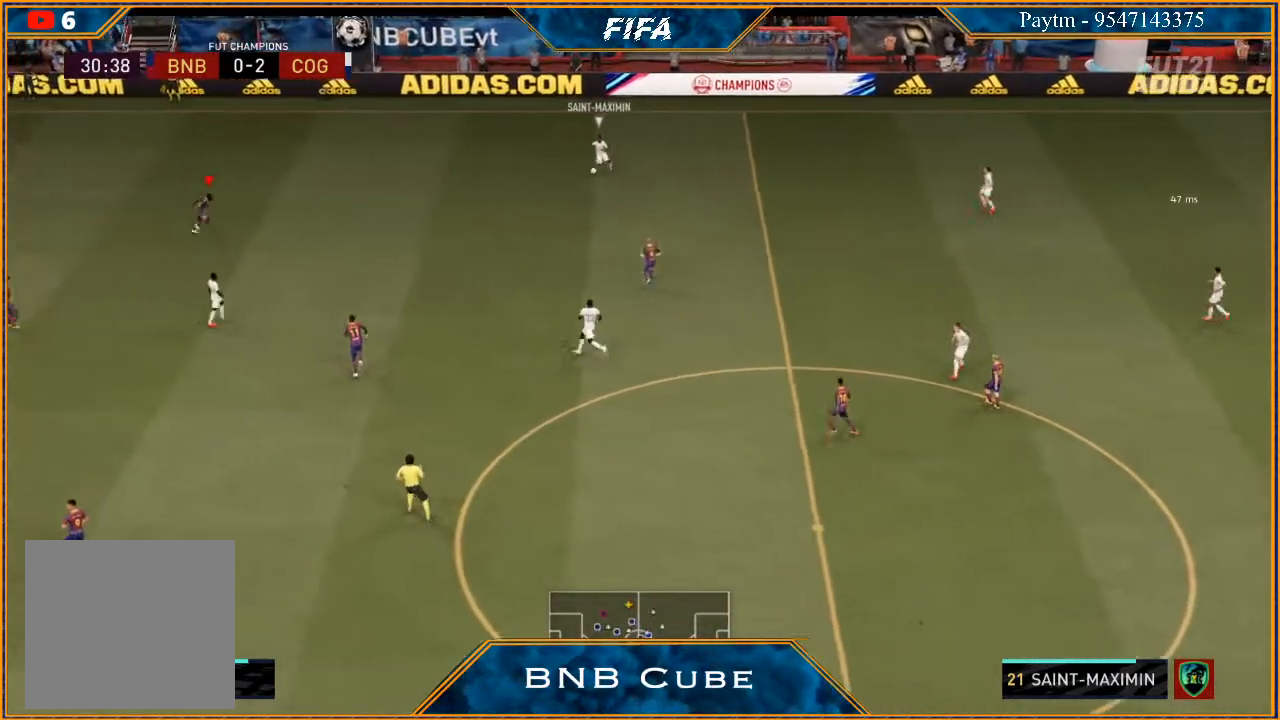
{"buttons": ["L2", "R2"], "left_stick": "right", "right_stick": "center", "events": [[433, "L2", "down"]]}
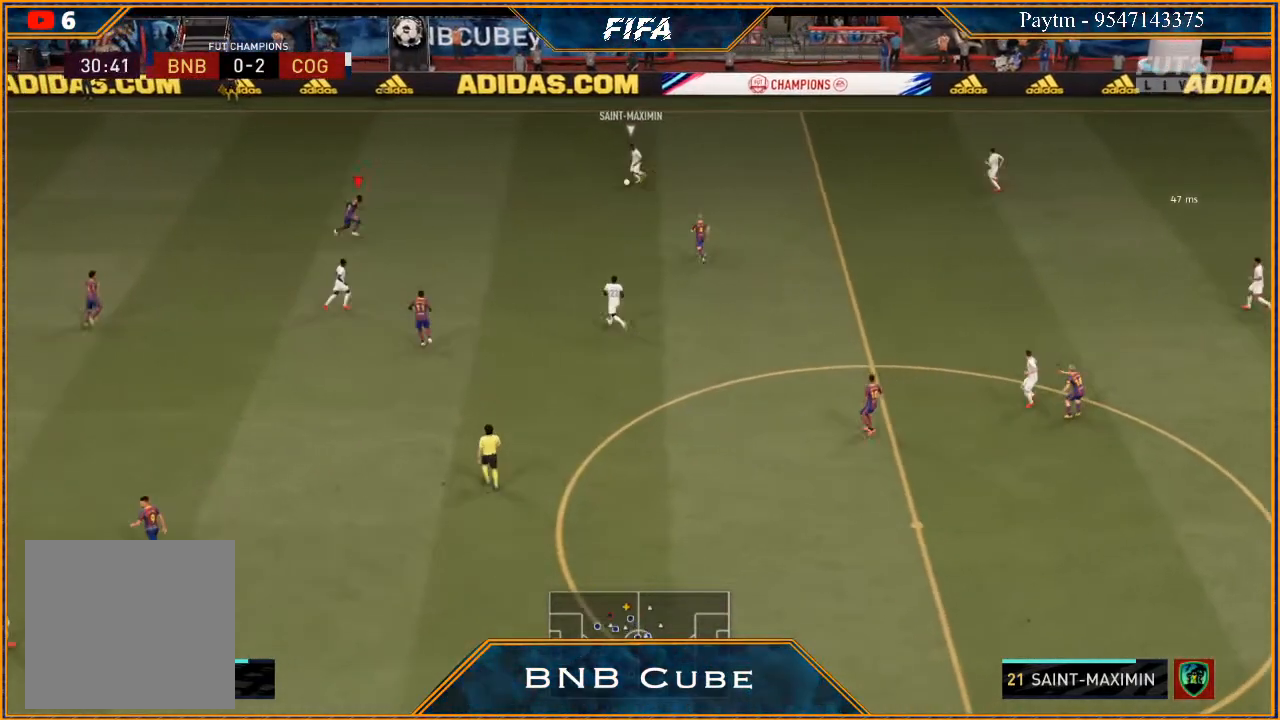
{"buttons": ["L2", "R2"], "left_stick": "up-right", "right_stick": "center", "events": [[500, "left_stick", "up-right"]]}
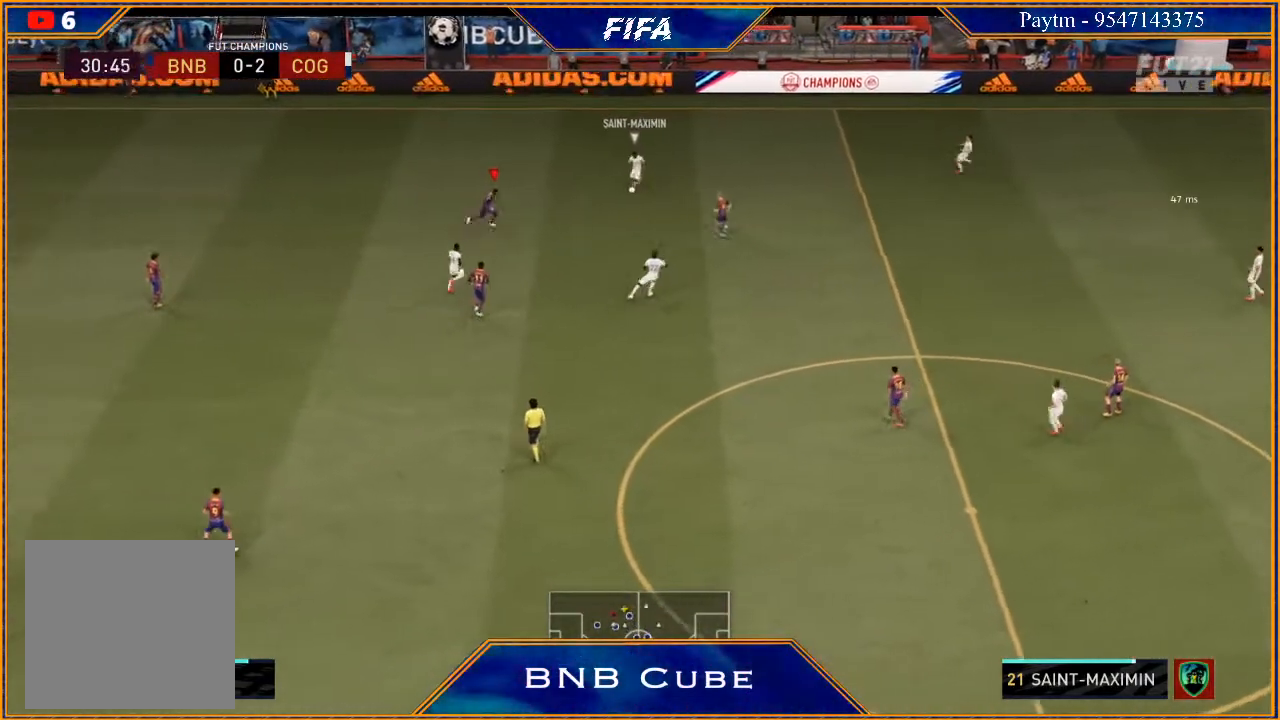
{"buttons": ["L2", "R2"], "left_stick": "up-left", "right_stick": "center", "events": [[167, "left_stick", "up"], [300, "B", "down"], [400, "B", "up"], [467, "left_stick", "up-left"]]}
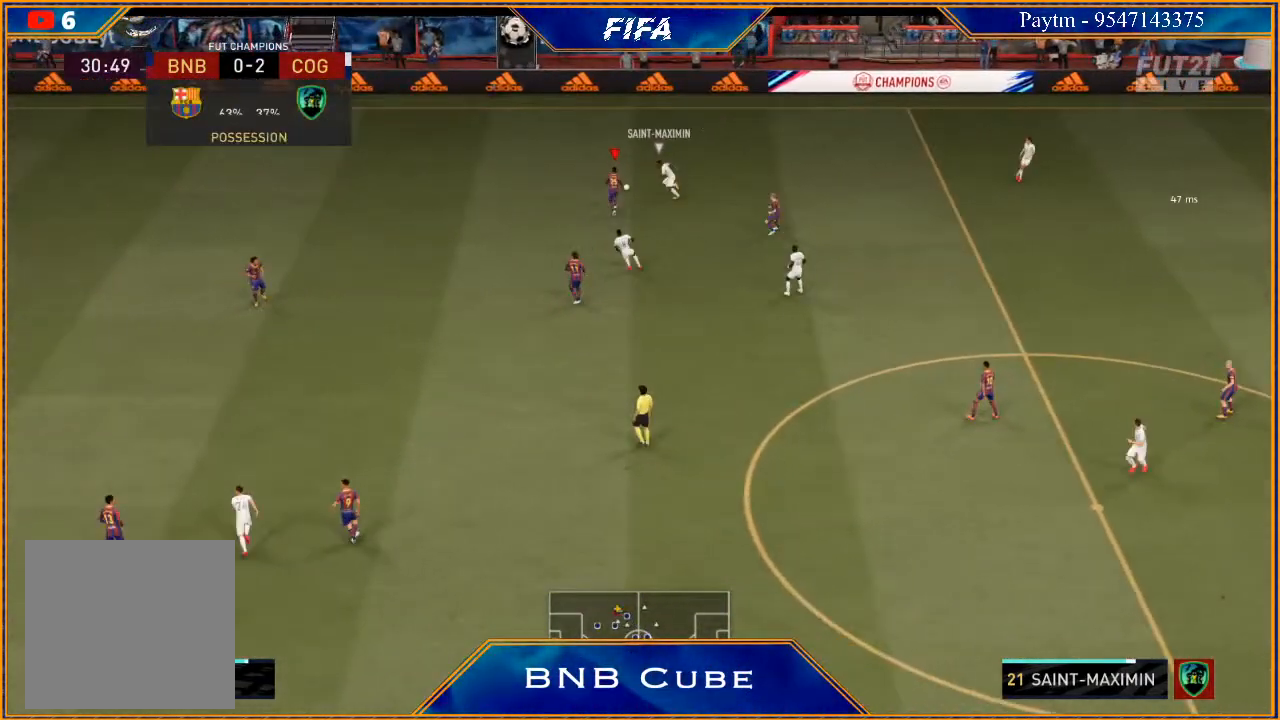
{"buttons": ["R2"], "left_stick": "left", "right_stick": "center", "events": [[333, "L2", "up"], [500, "left_stick", "left"]]}
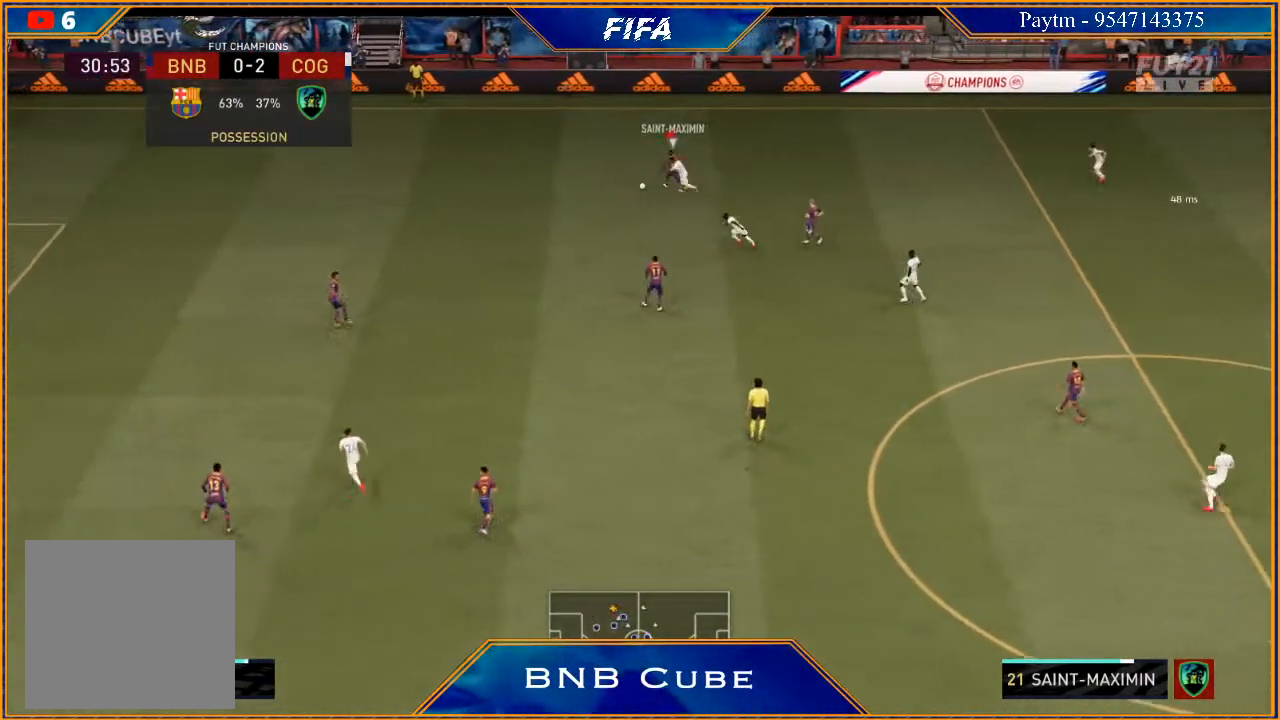
{"buttons": ["R2"], "left_stick": "left", "right_stick": "center", "events": []}
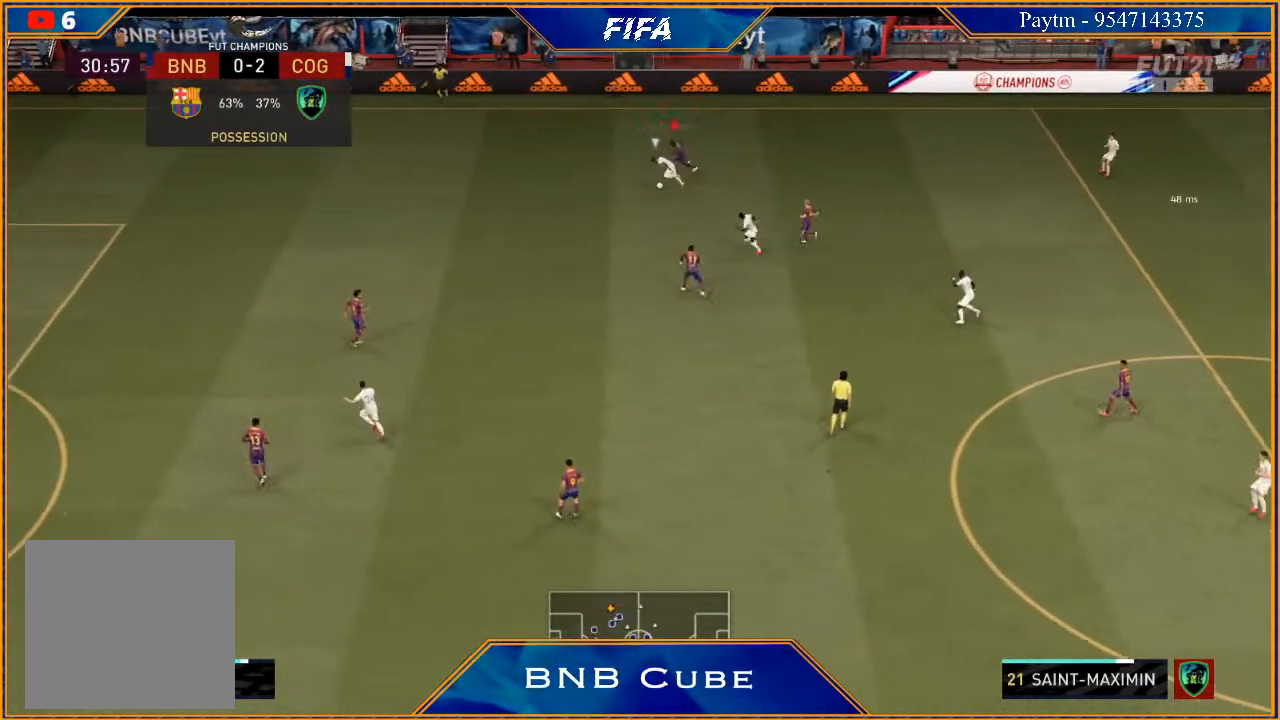
{"buttons": ["R2"], "left_stick": "down-left", "right_stick": "center", "events": [[167, "left_stick", "down-left"]]}
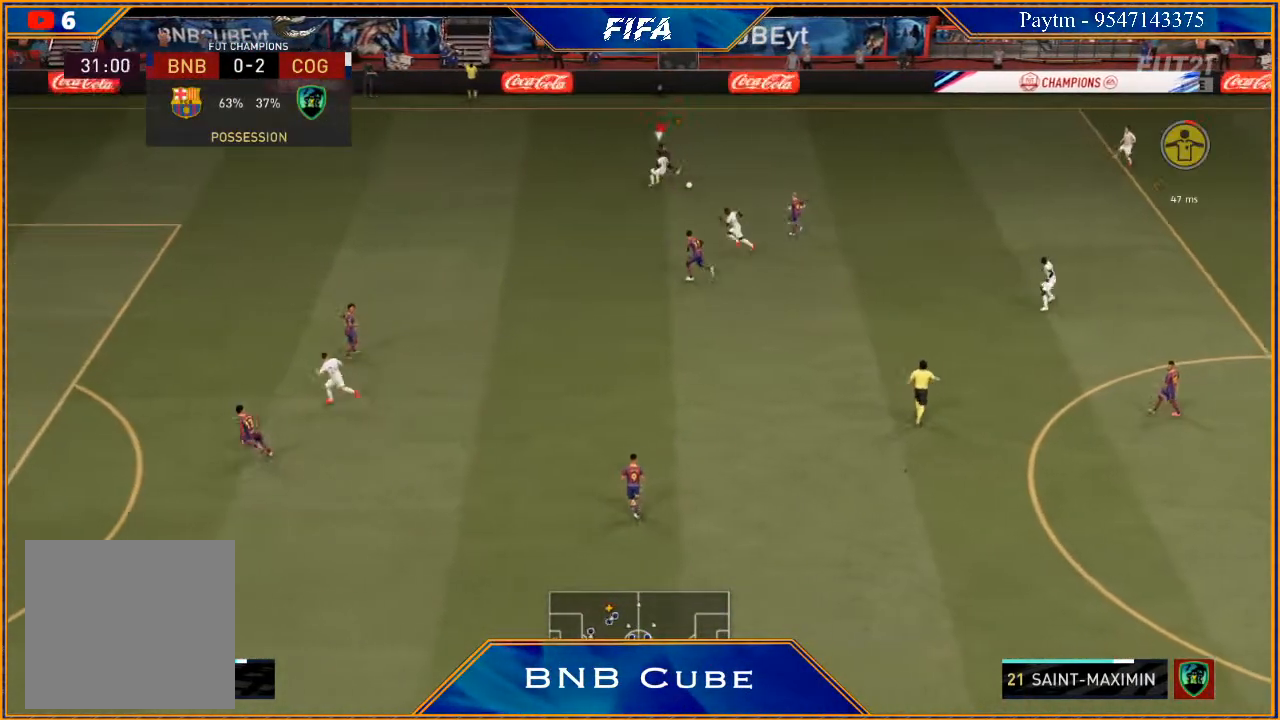
{"buttons": [], "left_stick": "down-left", "right_stick": "center", "events": [[400, "R2", "up"]]}
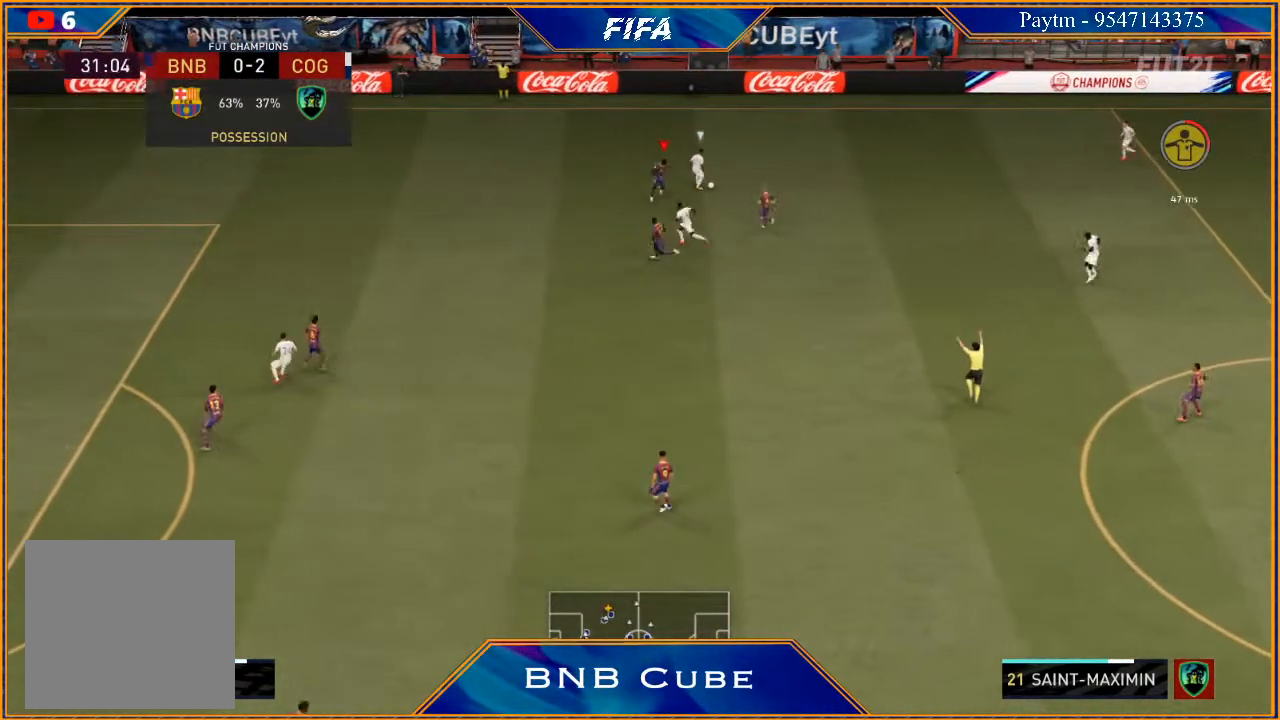
{"buttons": ["L1", "R2"], "left_stick": "up-left", "right_stick": "center", "events": [[267, "left_stick", "left"], [367, "left_stick", "up-left"], [467, "L1", "down"], [500, "R2", "down"]]}
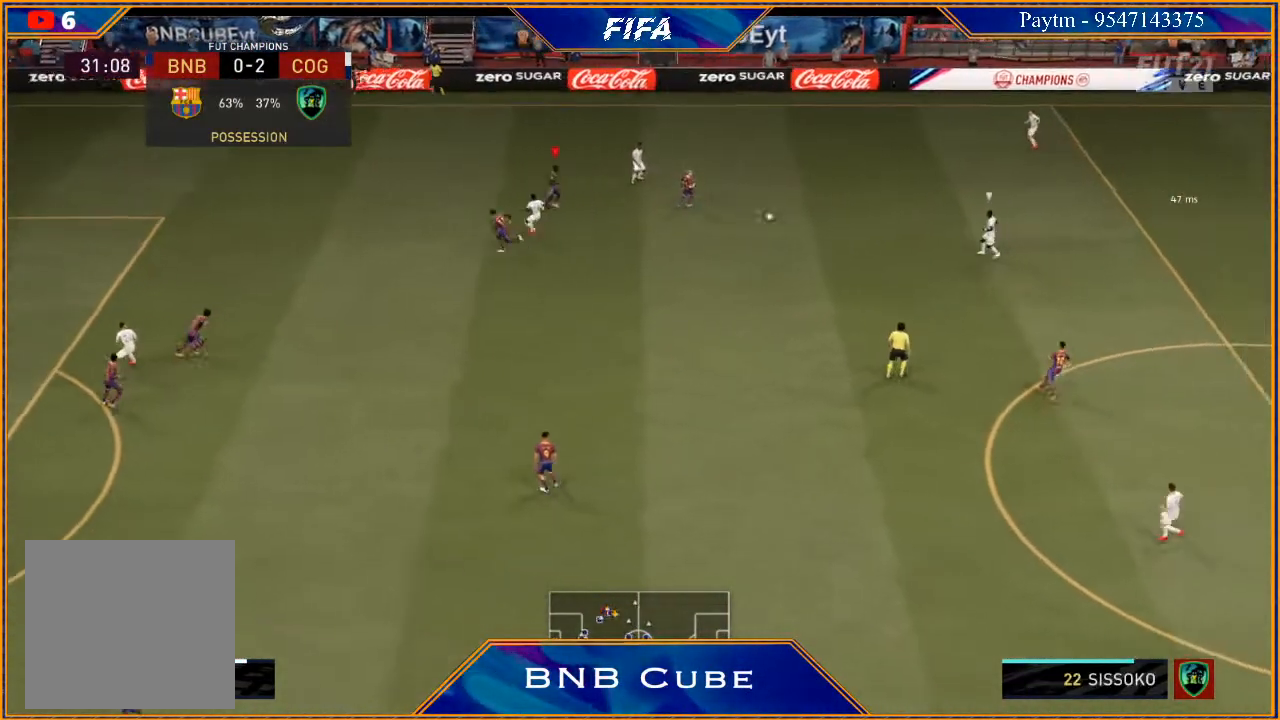
{"buttons": [], "left_stick": "down-right", "right_stick": "center", "events": [[67, "left_stick", "up-right"], [133, "left_stick", "right"], [200, "L1", "up"], [233, "R2", "up"], [267, "left_stick", "down-right"]]}
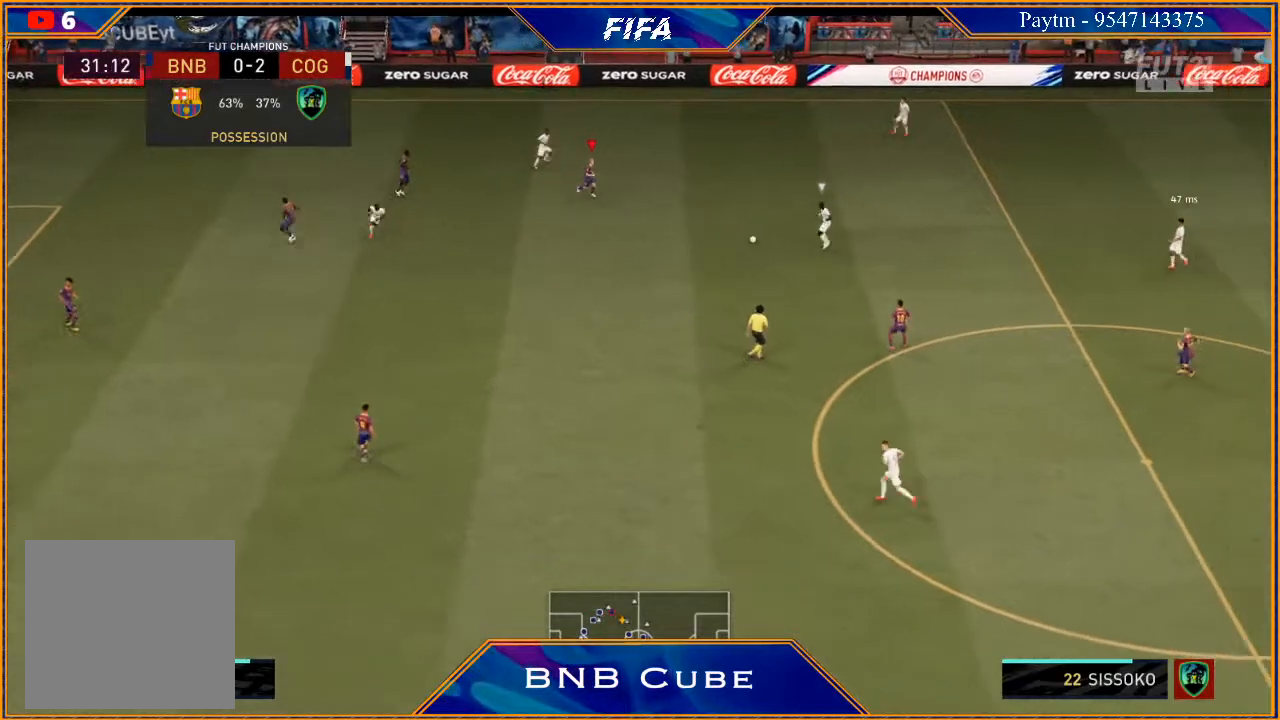
{"buttons": [], "left_stick": "down", "right_stick": "center", "events": [[33, "left_stick", "down"]]}
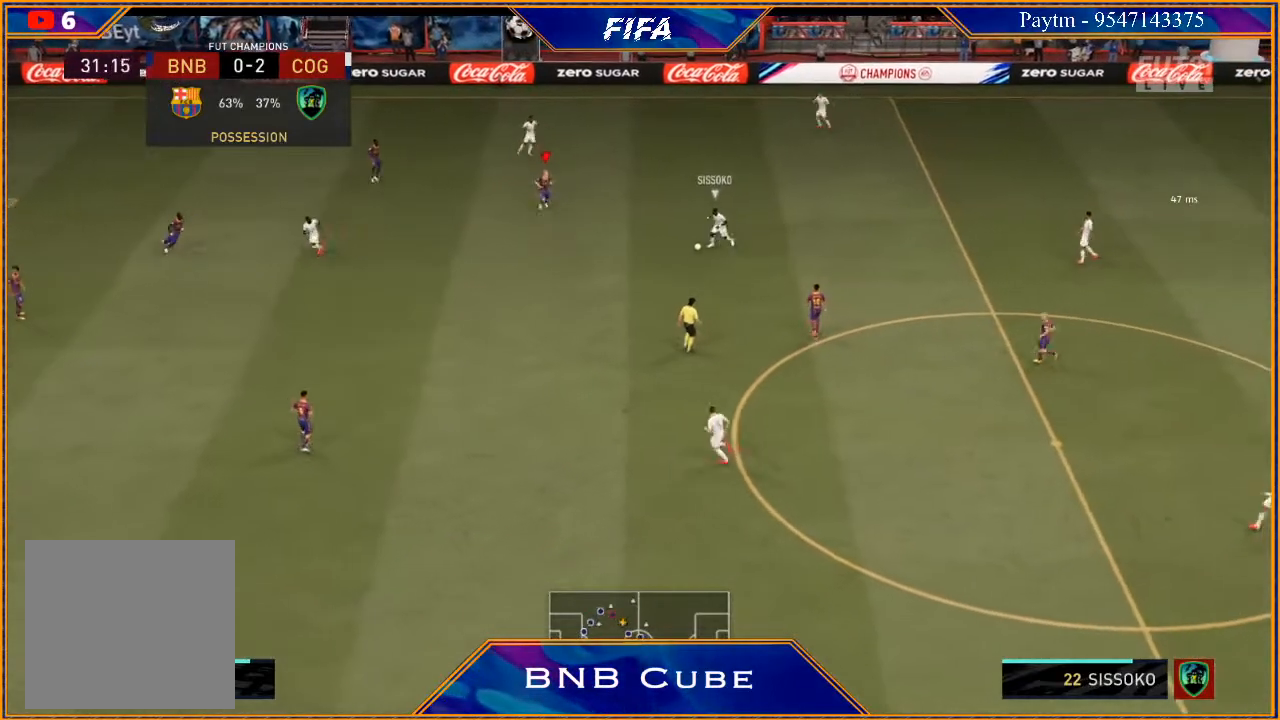
{"buttons": [], "left_stick": "down", "right_stick": "center", "events": [[67, "L1", "down"], [233, "L1", "up"]]}
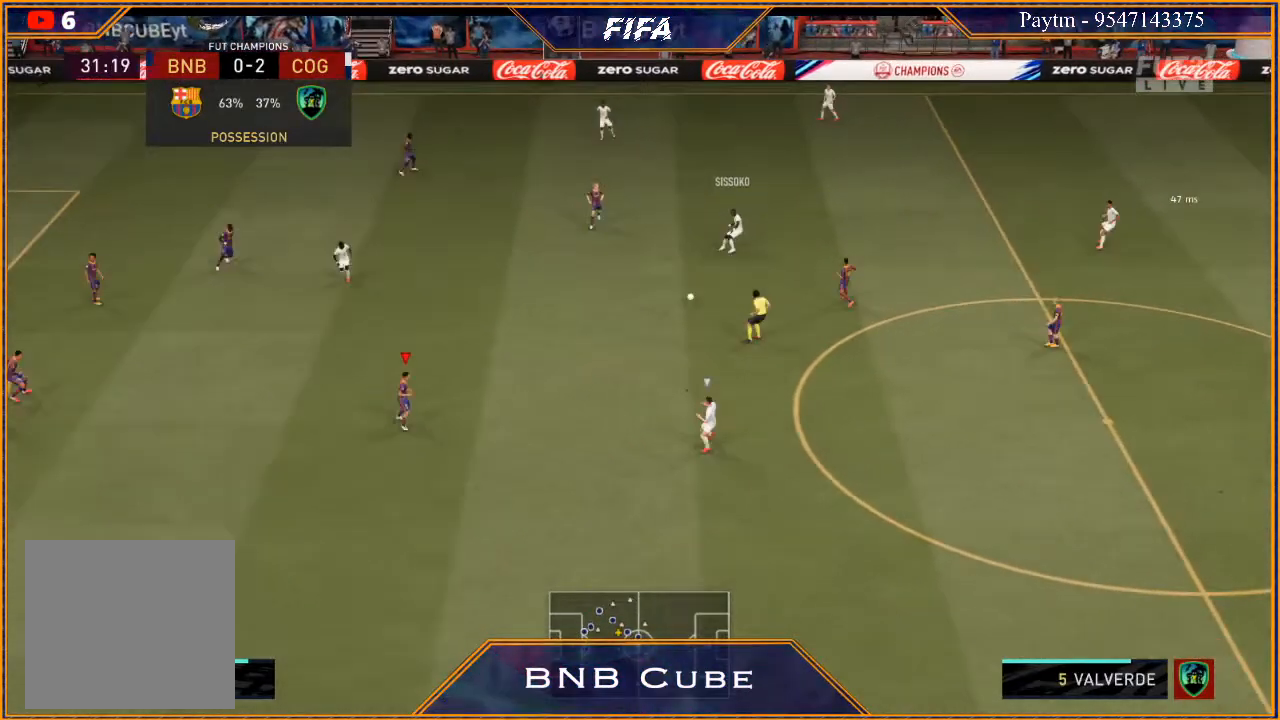
{"buttons": [], "left_stick": "down", "right_stick": "center", "events": [[67, "left_stick", "down-right"], [133, "L1", "down"], [167, "R2", "down"], [333, "L1", "up"], [367, "R2", "up"], [400, "left_stick", "down"]]}
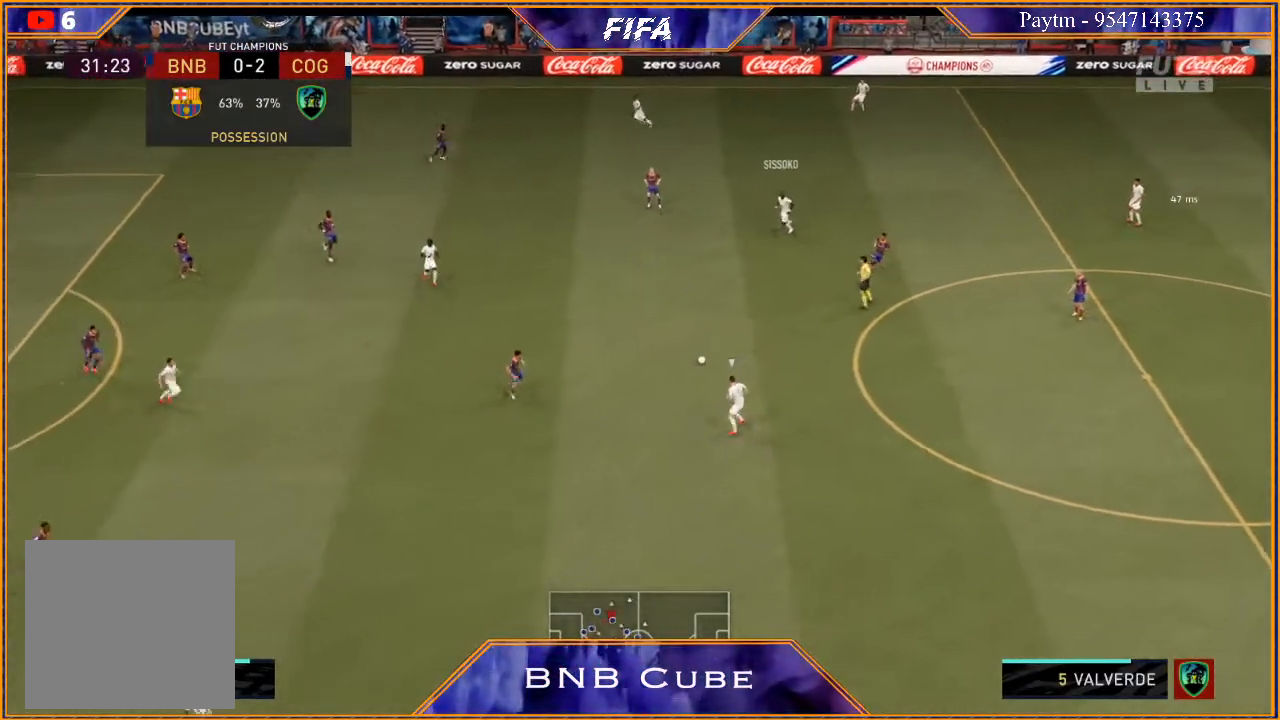
{"buttons": ["R2"], "left_stick": "down", "right_stick": "center", "events": [[200, "L1", "down"], [300, "R2", "down"], [400, "L1", "up"]]}
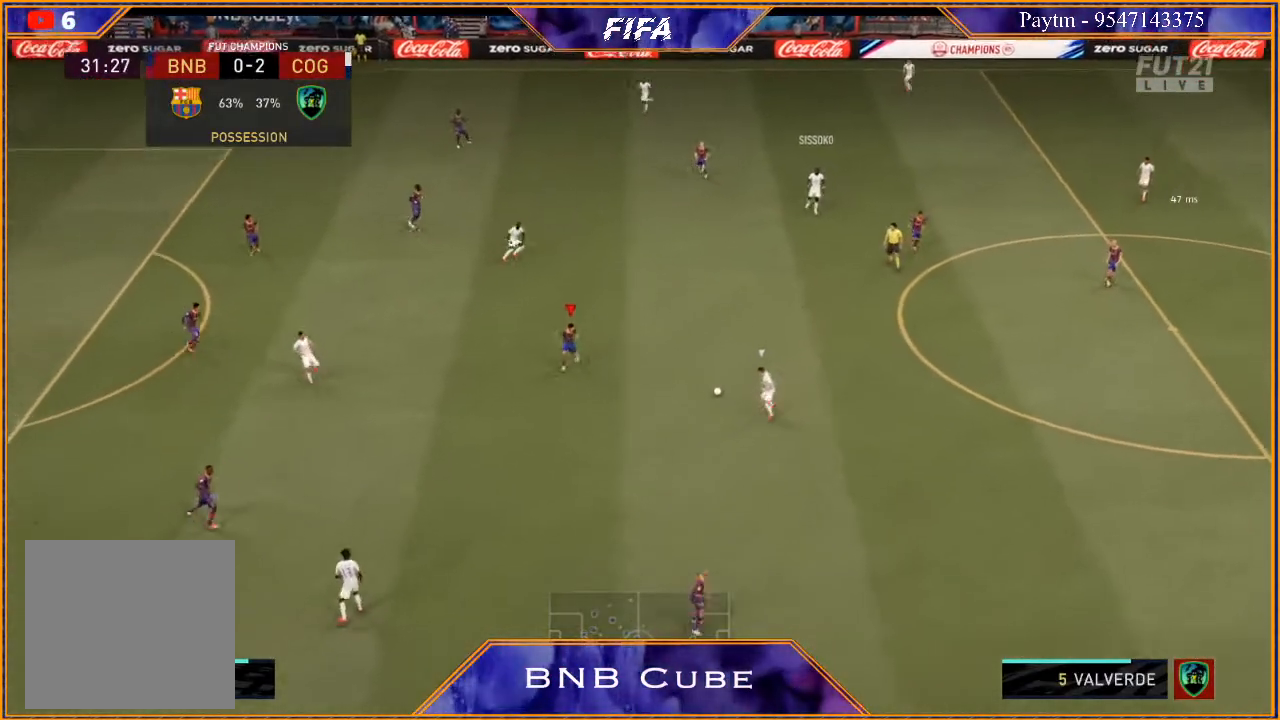
{"buttons": ["R2"], "left_stick": "down", "right_stick": "center", "events": []}
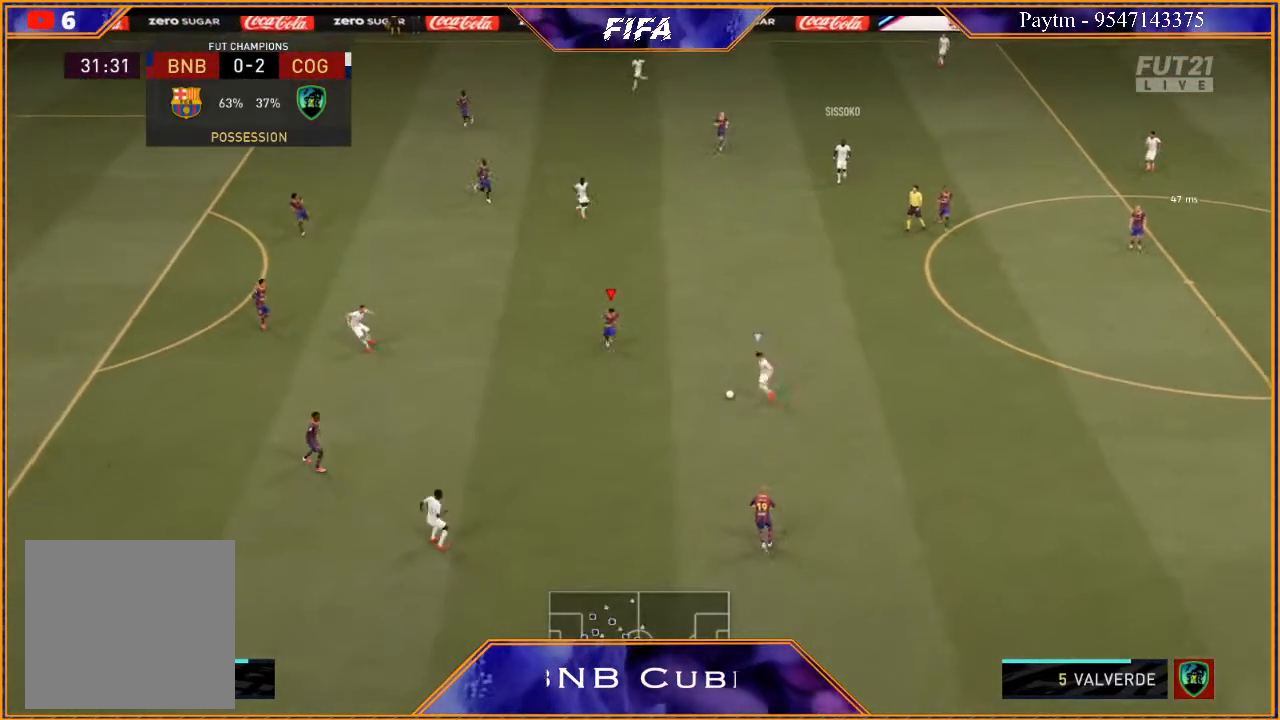
{"buttons": ["L2", "R2"], "left_stick": "down", "right_stick": "center", "events": [[267, "L2", "down"]]}
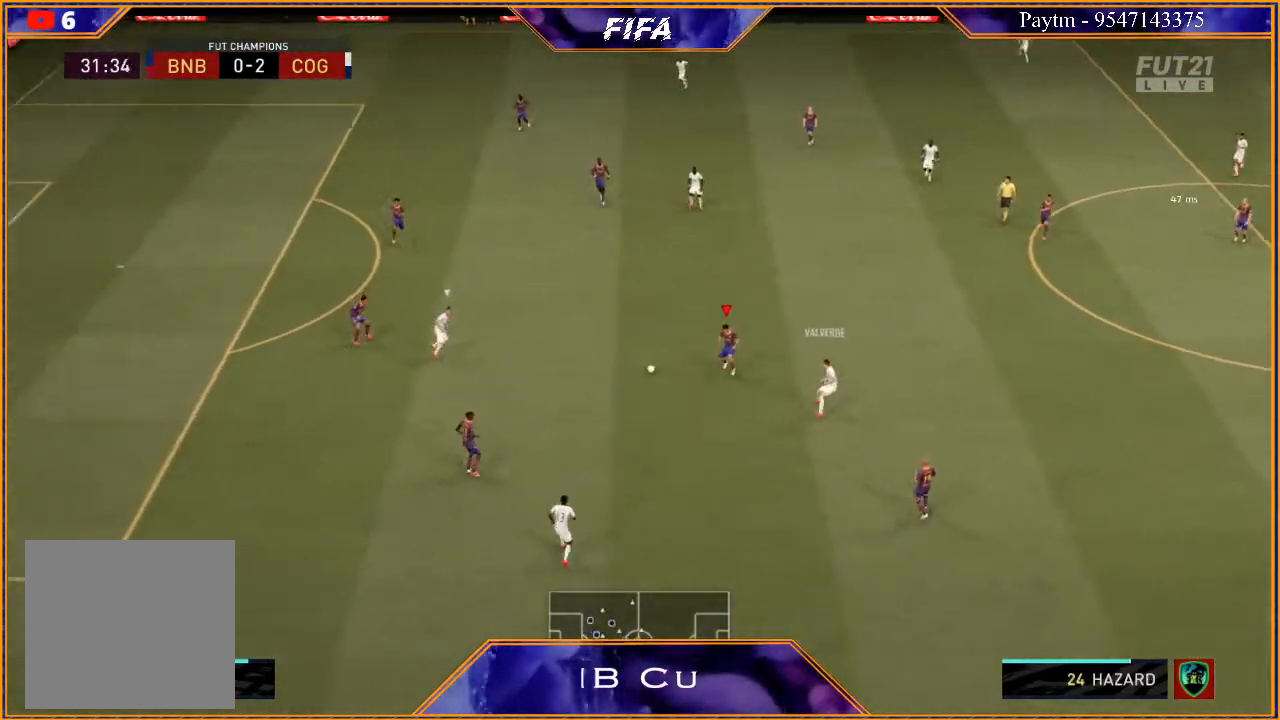
{"buttons": [], "left_stick": "down-right", "right_stick": "center", "events": [[100, "L2", "up"], [233, "L1", "down"], [300, "left_stick", "down-right"], [433, "R2", "up"], [467, "L1", "up"]]}
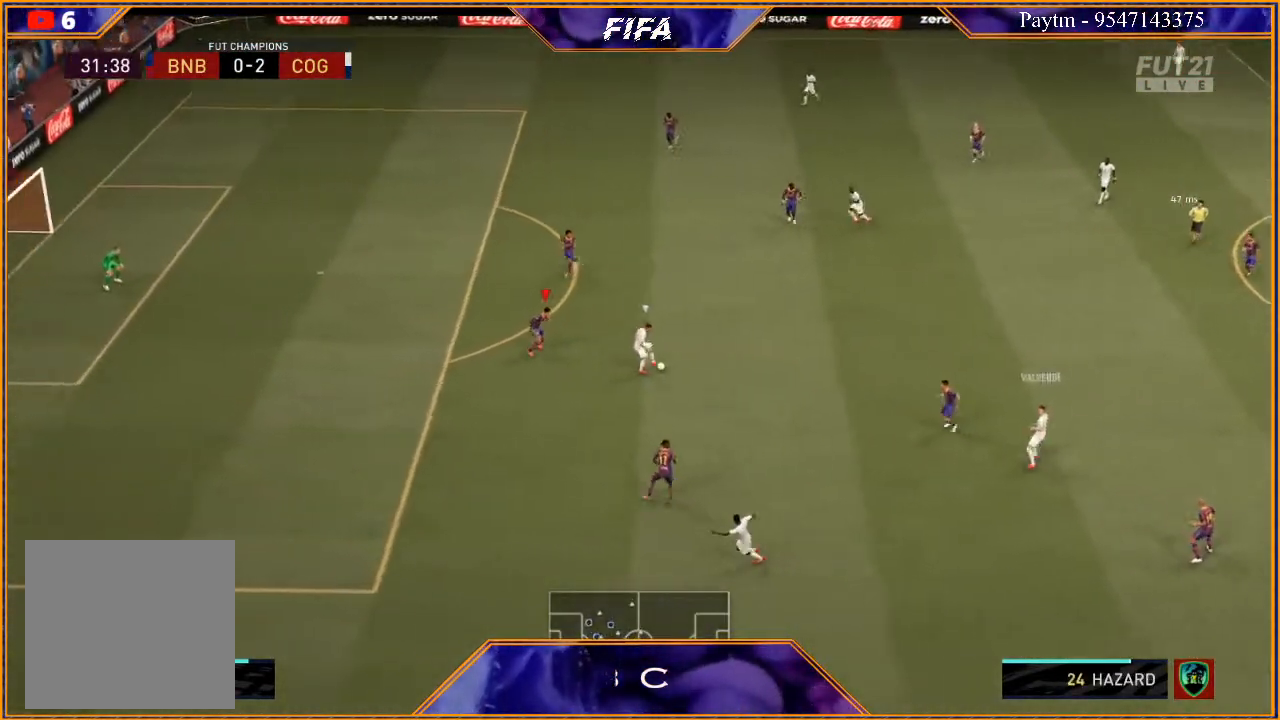
{"buttons": ["L2", "R2"], "left_stick": "up-right", "right_stick": "center", "events": [[100, "left_stick", "right"], [233, "L2", "down"], [267, "R2", "down"], [467, "left_stick", "up-right"]]}
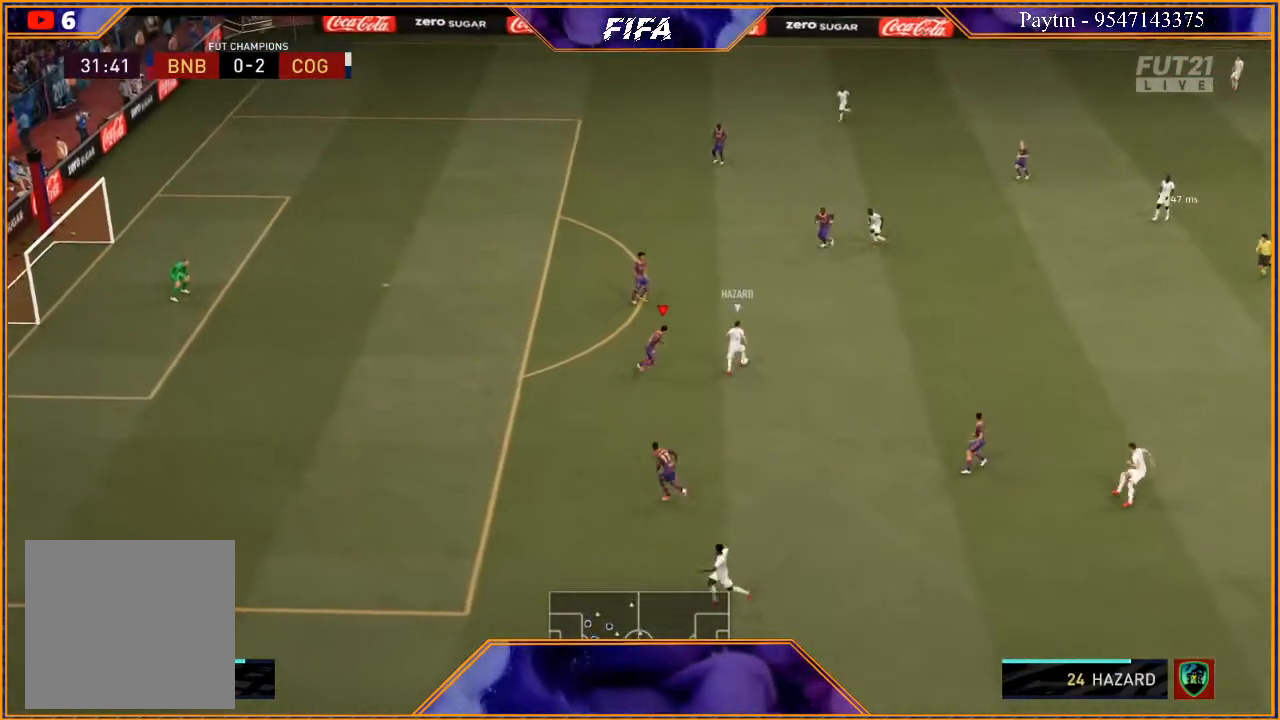
{"buttons": ["L2", "R2"], "left_stick": "up", "right_stick": "center", "events": [[500, "left_stick", "up"]]}
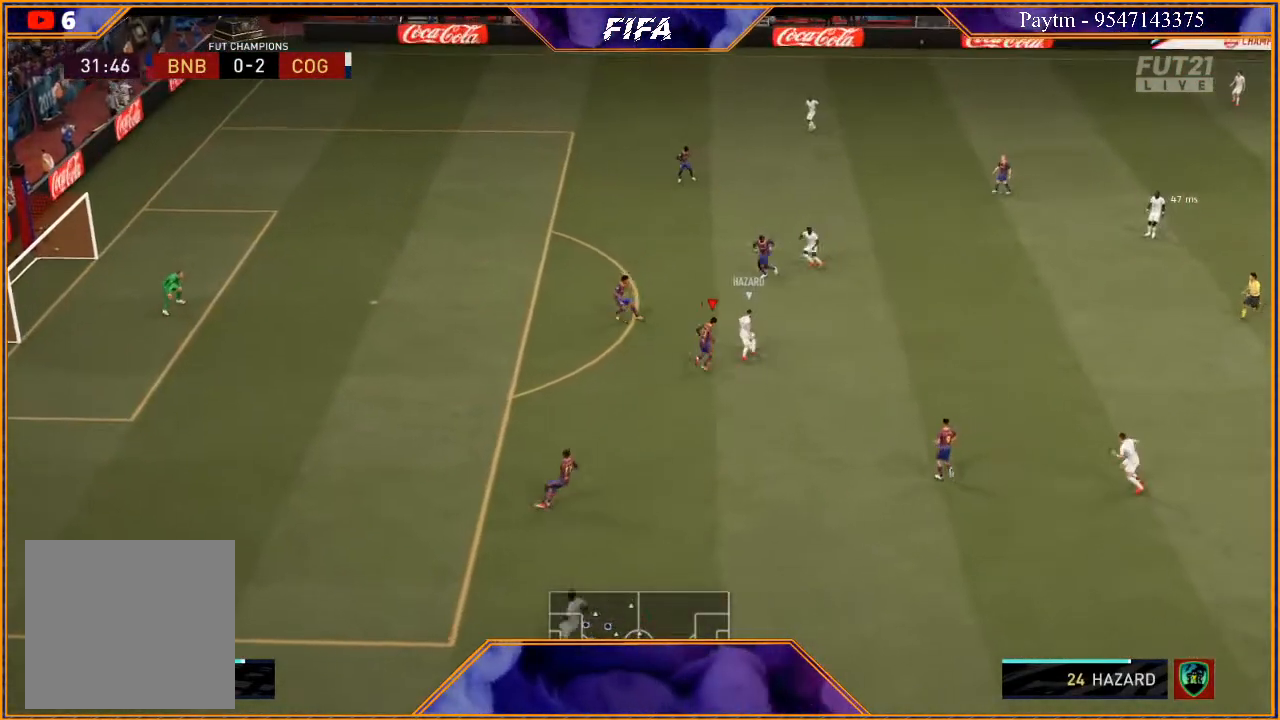
{"buttons": ["R2"], "left_stick": "up", "right_stick": "center", "events": [[500, "L2", "up"]]}
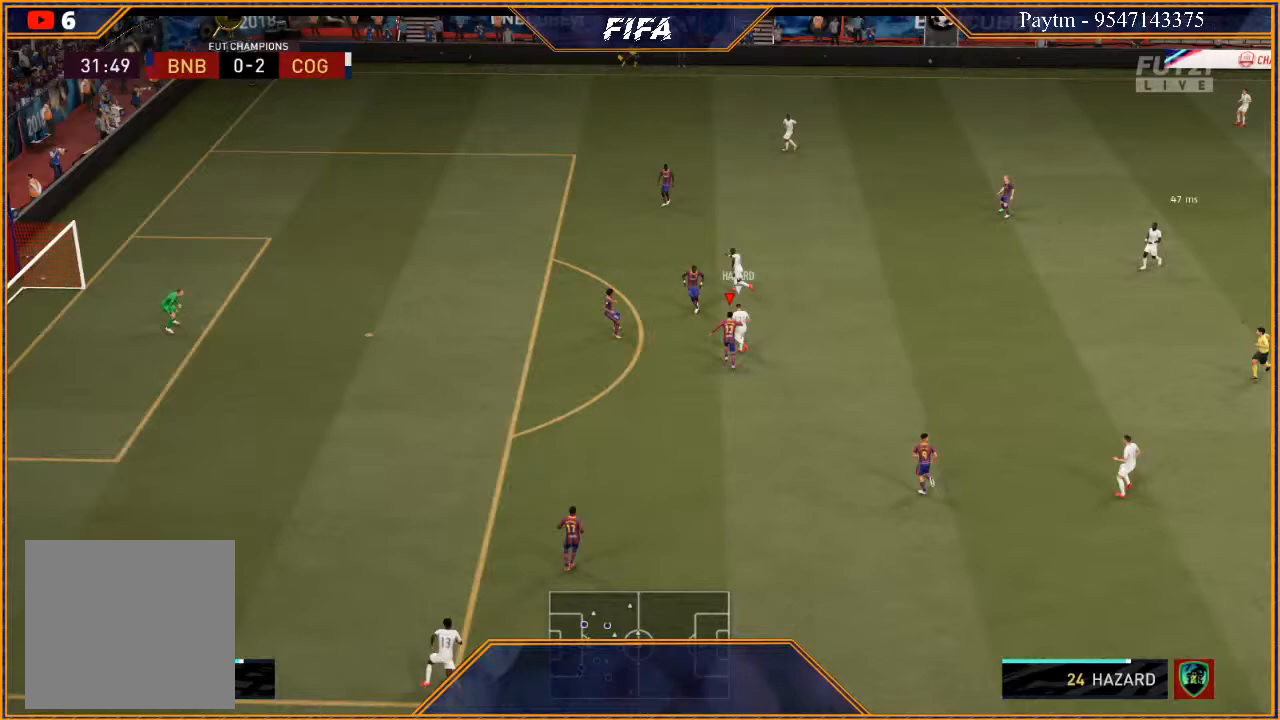
{"buttons": ["L1", "R2"], "left_stick": "up", "right_stick": "center", "events": [[333, "L1", "down"]]}
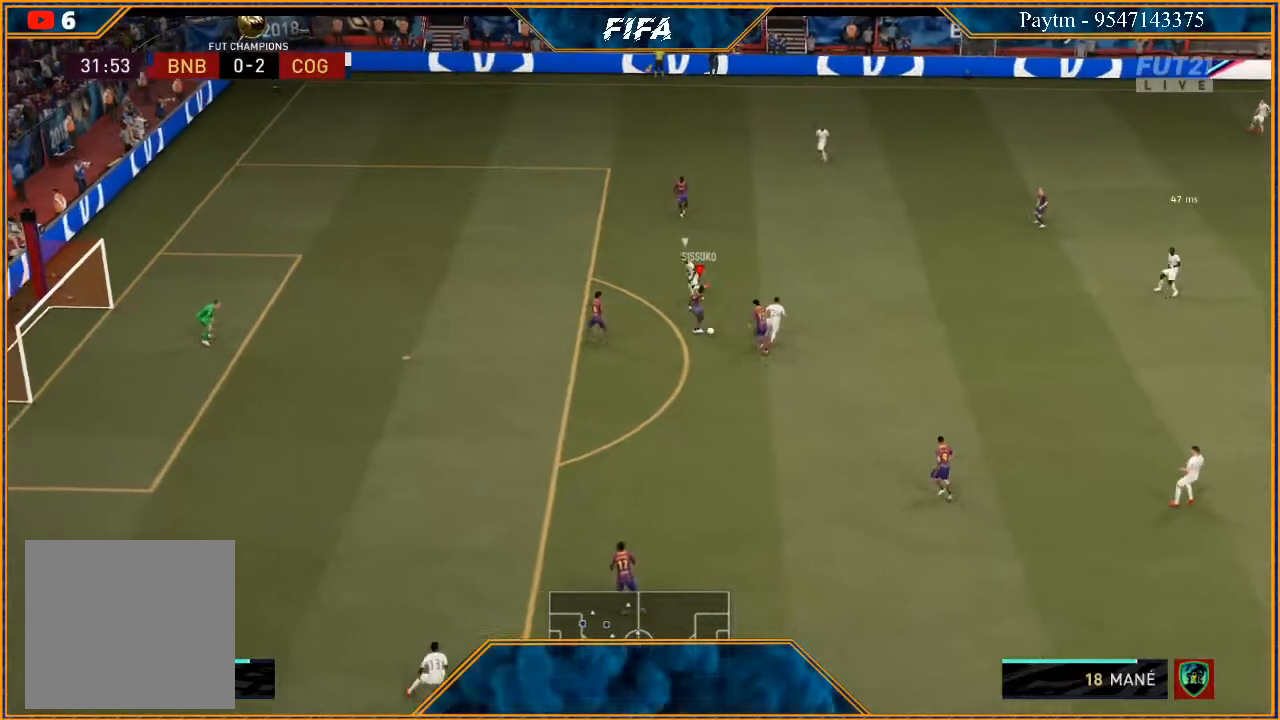
{"buttons": ["R2"], "left_stick": "right", "right_stick": "center", "events": [[33, "L1", "up"], [233, "left_stick", "right"], [300, "left_stick", "down-right"], [467, "left_stick", "right"]]}
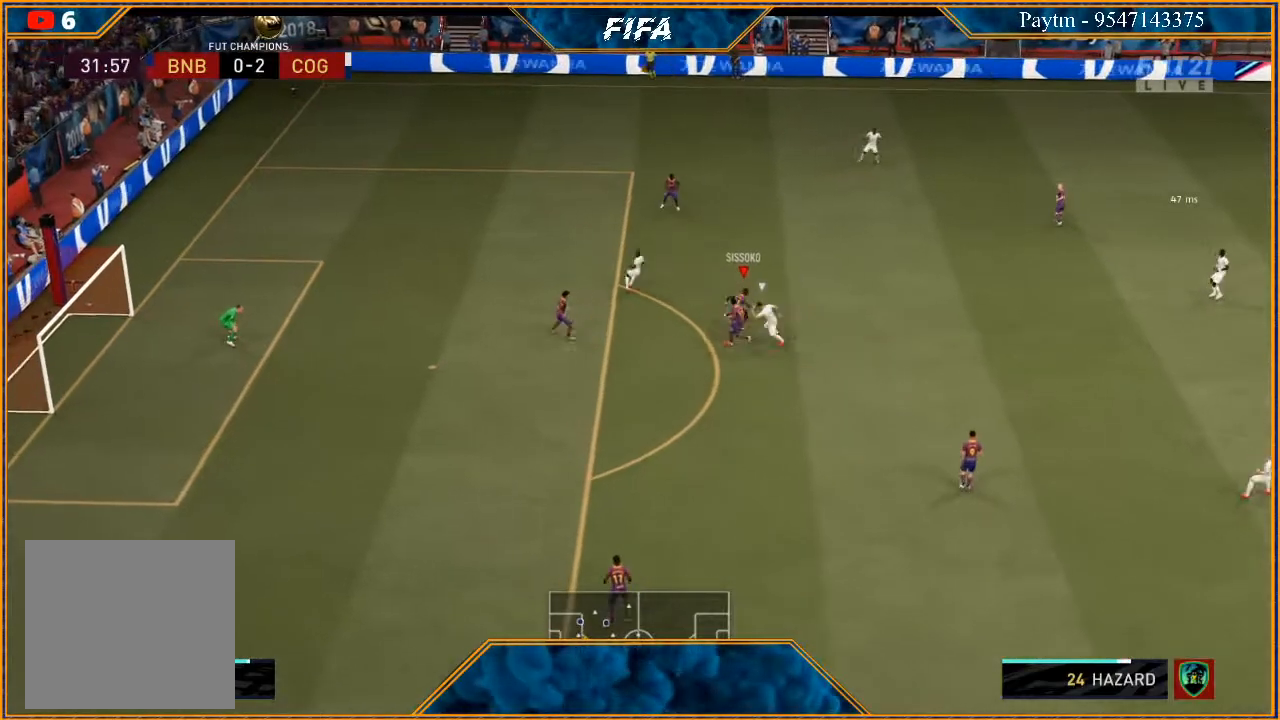
{"buttons": [], "left_stick": "right", "right_stick": "center", "events": [[33, "R2", "up"], [33, "left_stick", "up-right"], [133, "A", "down"], [233, "A", "up"], [467, "left_stick", "right"]]}